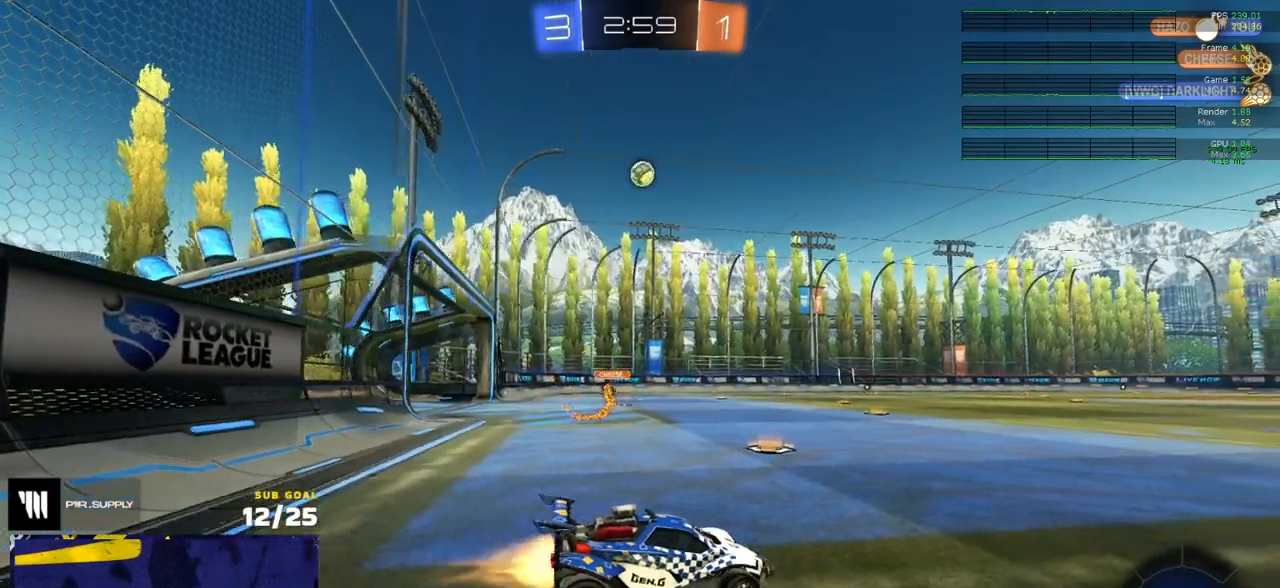
Gameplay with a controller (Xbox layout); each line is a JSON object with the inputs held at the frame after it. "events" lists button and stick changes between this image and that frame as [ms after this image, input, new state], when the widget could be followed in between.
{"buttons": ["R2"], "left_stick": "left", "right_stick": "center", "events": [[250, "R1", "up"]]}
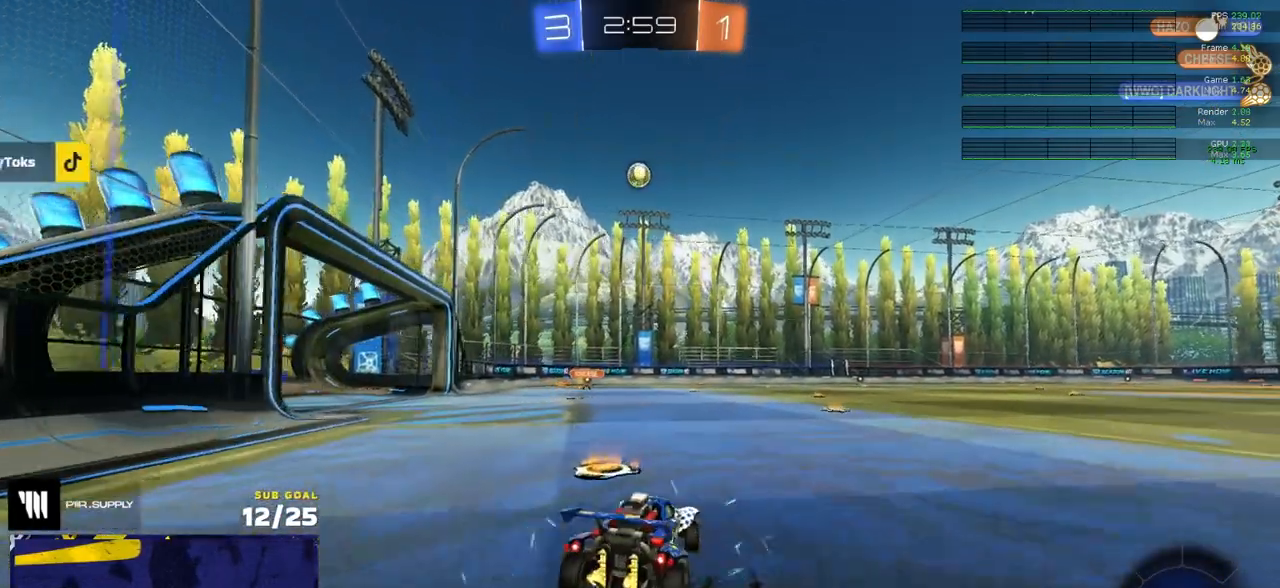
{"buttons": ["L3"], "left_stick": "down", "right_stick": "center", "events": [[83, "A", "down"], [100, "L3", "down"], [117, "left_stick", "up"], [133, "A", "up"], [167, "A", "down"], [183, "left_stick", "right"], [217, "R2", "up"], [233, "A", "up"], [250, "left_stick", "down"]]}
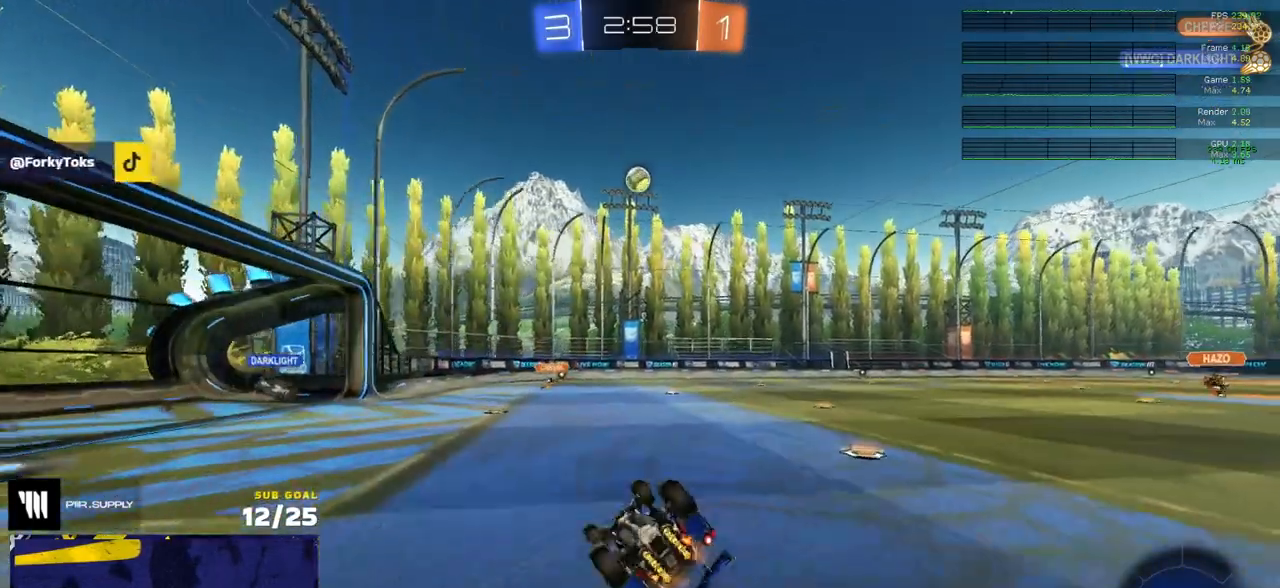
{"buttons": ["R2"], "left_stick": "right", "right_stick": "center", "events": [[17, "left_stick", "down-right"], [400, "left_stick", "right"], [483, "L3", "up"], [483, "R2", "down"]]}
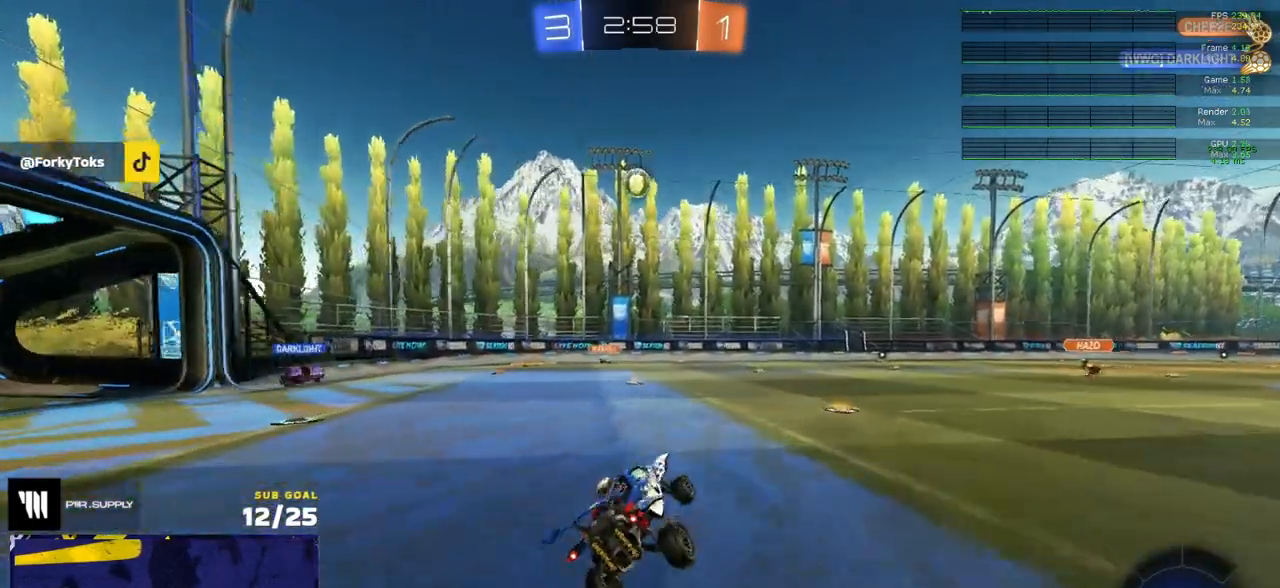
{"buttons": ["R2"], "left_stick": "left", "right_stick": "center", "events": [[367, "X", "down"], [367, "left_stick", "left"], [500, "X", "up"]]}
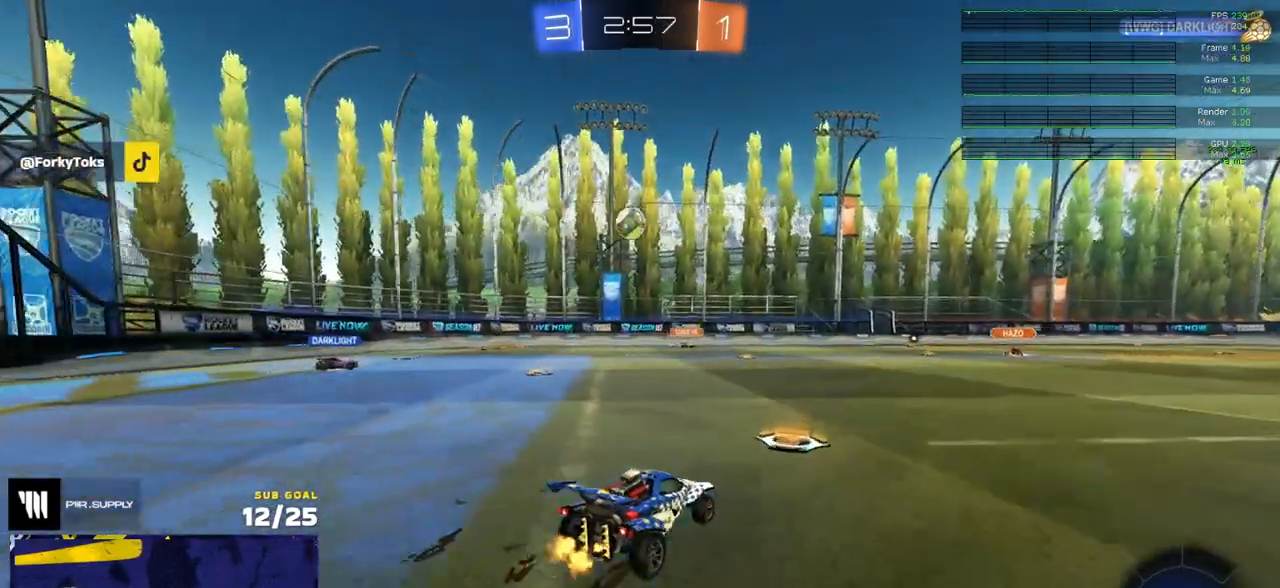
{"buttons": ["R2"], "left_stick": "left", "right_stick": "center", "events": []}
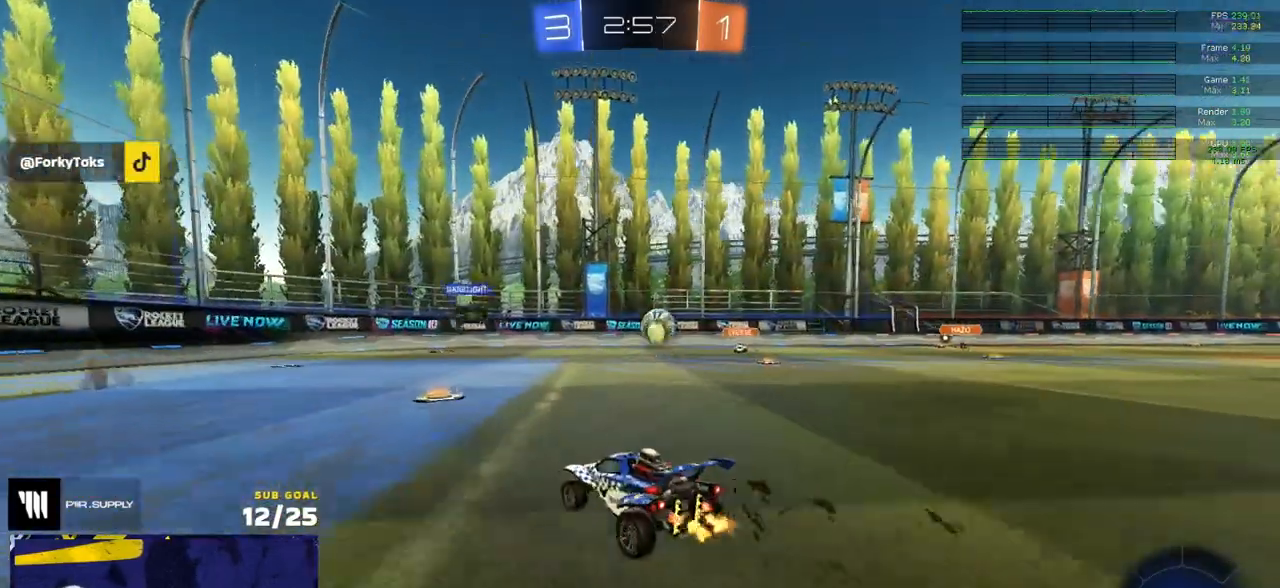
{"buttons": ["R2"], "left_stick": "right", "right_stick": "center", "events": [[17, "left_stick", "center"], [83, "left_stick", "right"]]}
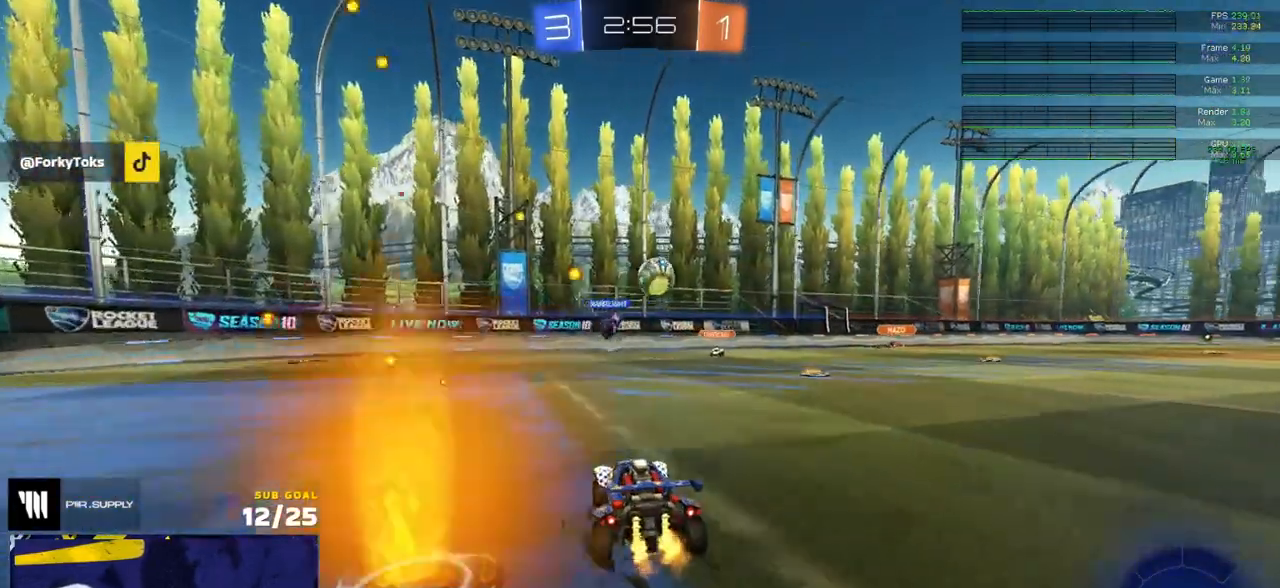
{"buttons": ["A", "L1", "R1"], "left_stick": "down-left", "right_stick": "center", "events": [[17, "left_stick", "center"], [150, "left_stick", "right"], [183, "R1", "down"], [283, "left_stick", "center"], [300, "A", "down"], [333, "left_stick", "down"], [350, "R2", "up"], [433, "L1", "down"], [433, "left_stick", "down-left"]]}
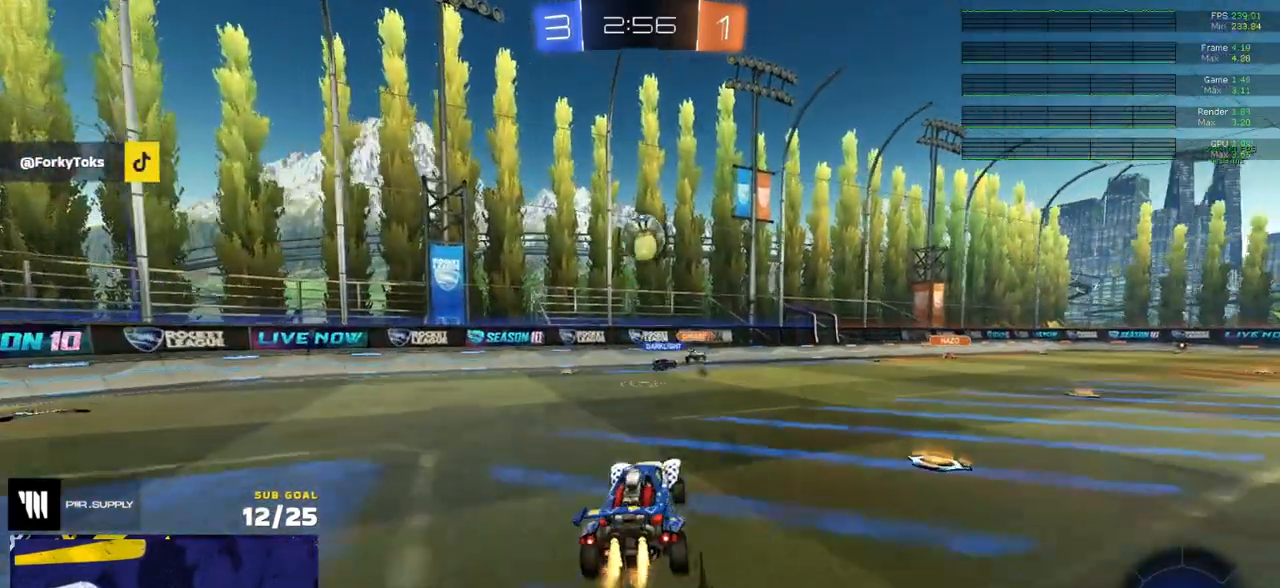
{"buttons": [], "left_stick": "down-left", "right_stick": "center", "events": [[33, "A", "up"], [67, "L1", "up"], [67, "left_stick", "center"], [133, "A", "down"], [183, "left_stick", "up-right"], [300, "A", "up"], [417, "left_stick", "up-left"], [500, "R1", "up"], [500, "left_stick", "down-left"]]}
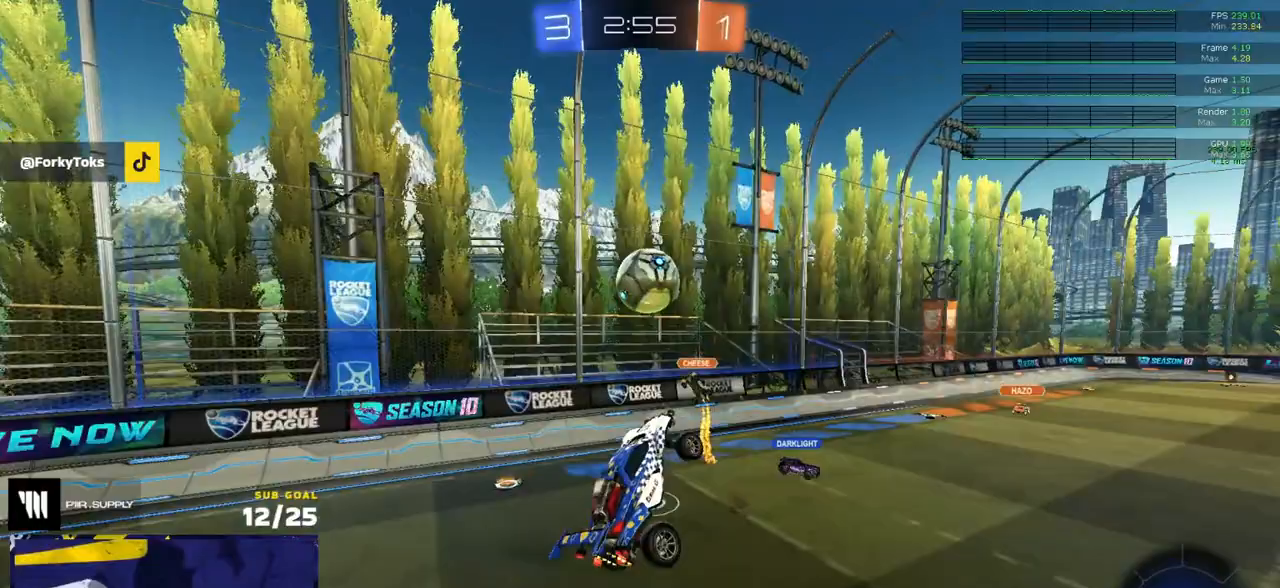
{"buttons": ["L3"], "left_stick": "right", "right_stick": "center", "events": [[133, "left_stick", "up-left"], [283, "left_stick", "center"], [367, "left_stick", "right"], [417, "L3", "down"]]}
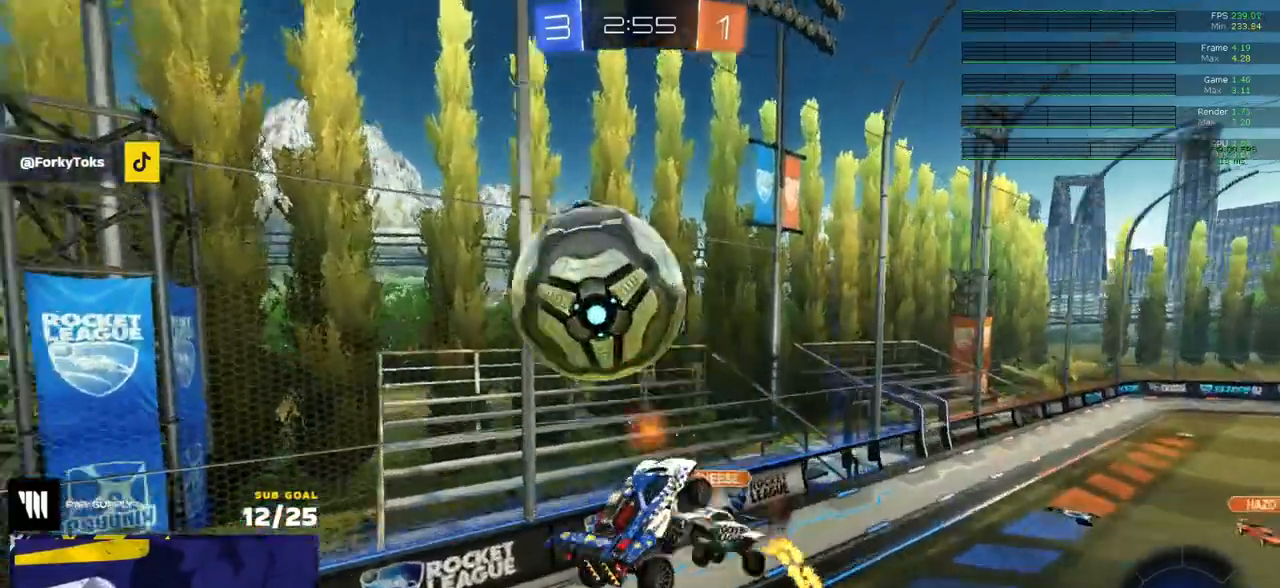
{"buttons": ["L2"], "left_stick": "left", "right_stick": "center", "events": [[300, "L3", "up"], [300, "left_stick", "center"], [450, "L2", "down"], [467, "left_stick", "left"]]}
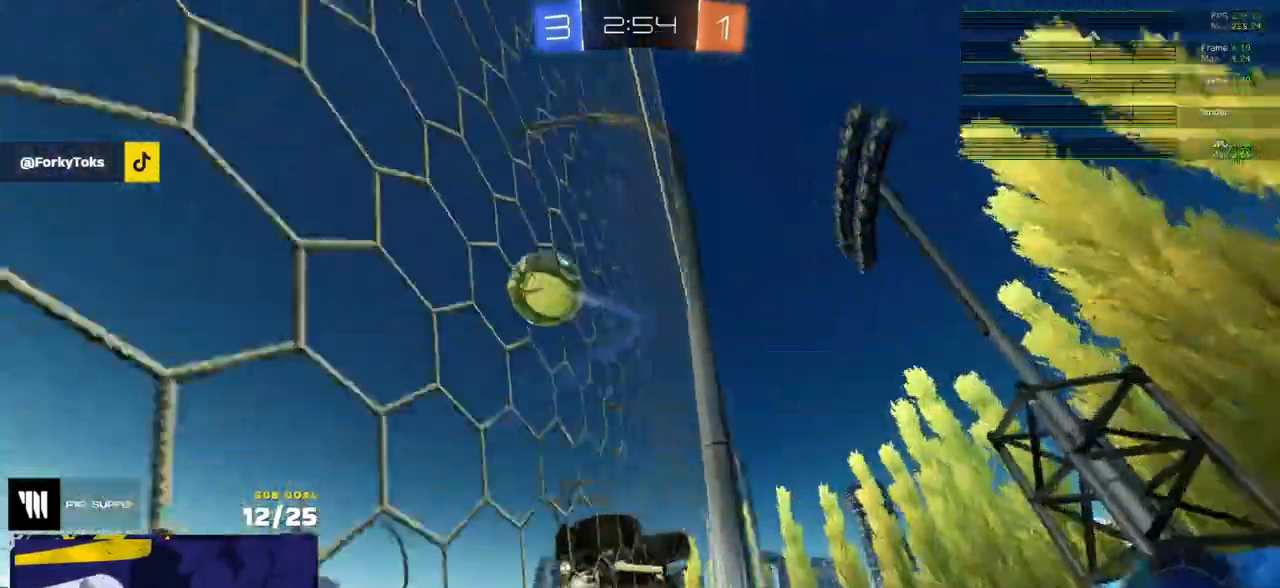
{"buttons": [], "left_stick": "down", "right_stick": "center", "events": [[67, "A", "down"], [100, "left_stick", "down"], [167, "A", "up"], [333, "L2", "up"]]}
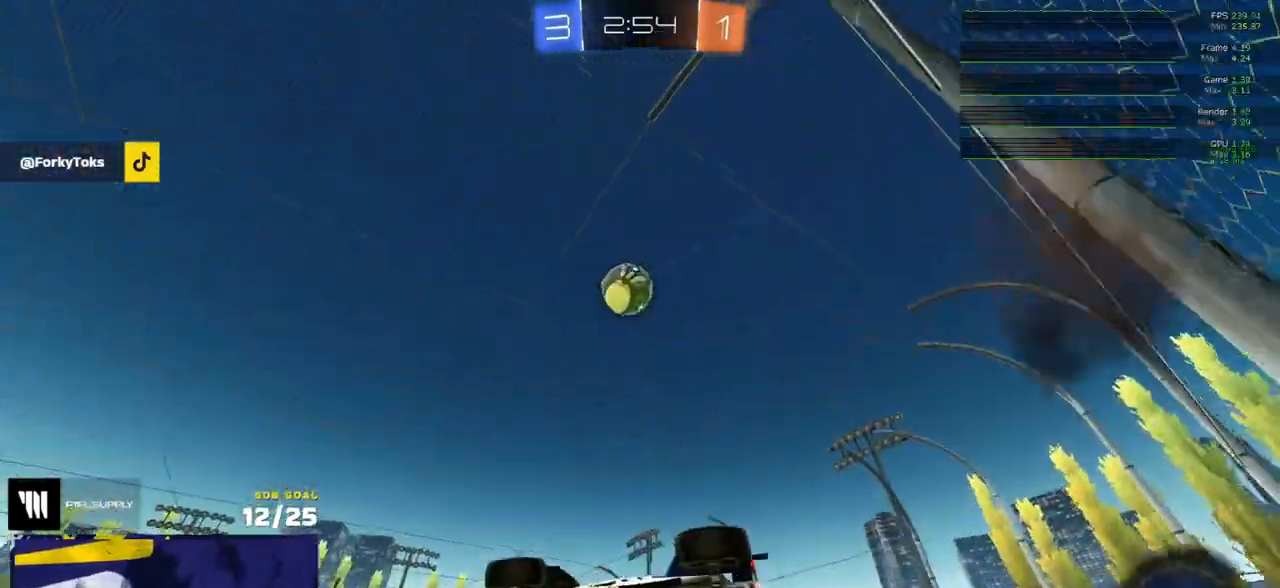
{"buttons": ["R2"], "left_stick": "down-left", "right_stick": "center", "events": [[33, "left_stick", "center"], [83, "R2", "down"], [100, "Y", "down"], [167, "Y", "up"], [450, "left_stick", "down-left"]]}
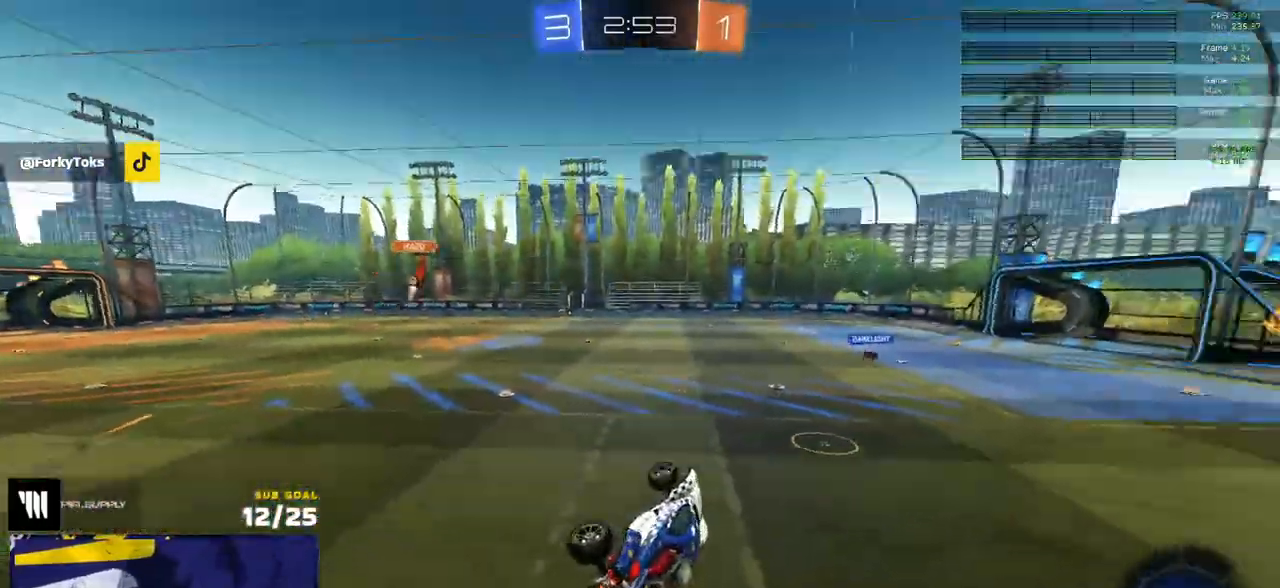
{"buttons": ["A", "R2"], "left_stick": "up-left", "right_stick": "center", "events": [[17, "L1", "down"], [17, "Y", "down"], [83, "Y", "up"], [150, "L1", "up"], [233, "left_stick", "up-left"], [300, "A", "down"], [350, "A", "up"], [400, "left_stick", "left"], [467, "left_stick", "up-left"], [500, "A", "down"]]}
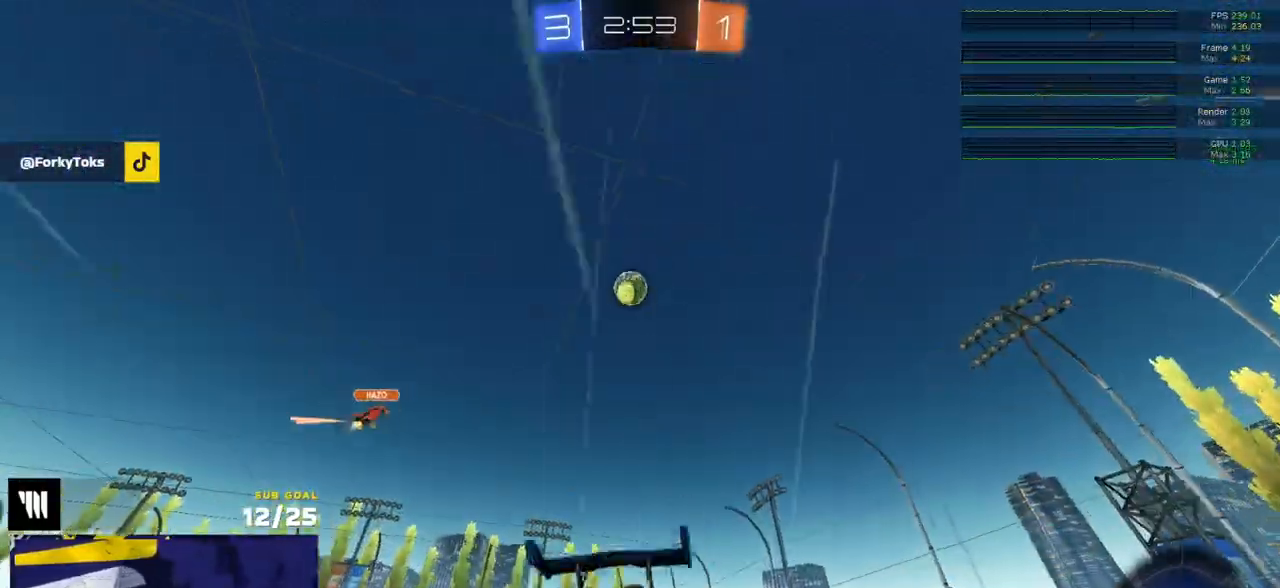
{"buttons": ["R2", "L3"], "left_stick": "down-right", "right_stick": "up-right", "events": [[33, "left_stick", "up"], [50, "A", "up"], [50, "L3", "down"], [100, "A", "down"], [167, "left_stick", "down"], [217, "A", "up"], [483, "right_stick", "up-right"], [500, "left_stick", "down-right"]]}
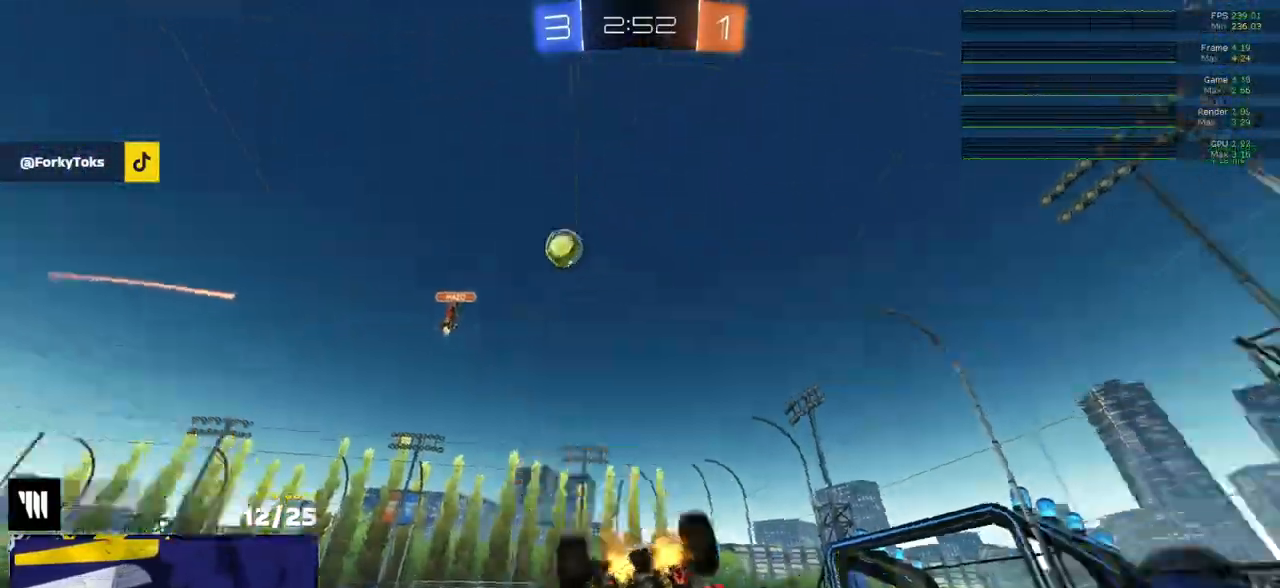
{"buttons": ["R2"], "left_stick": "center", "right_stick": "center", "events": [[350, "right_stick", "center"], [400, "L3", "up"], [483, "left_stick", "center"]]}
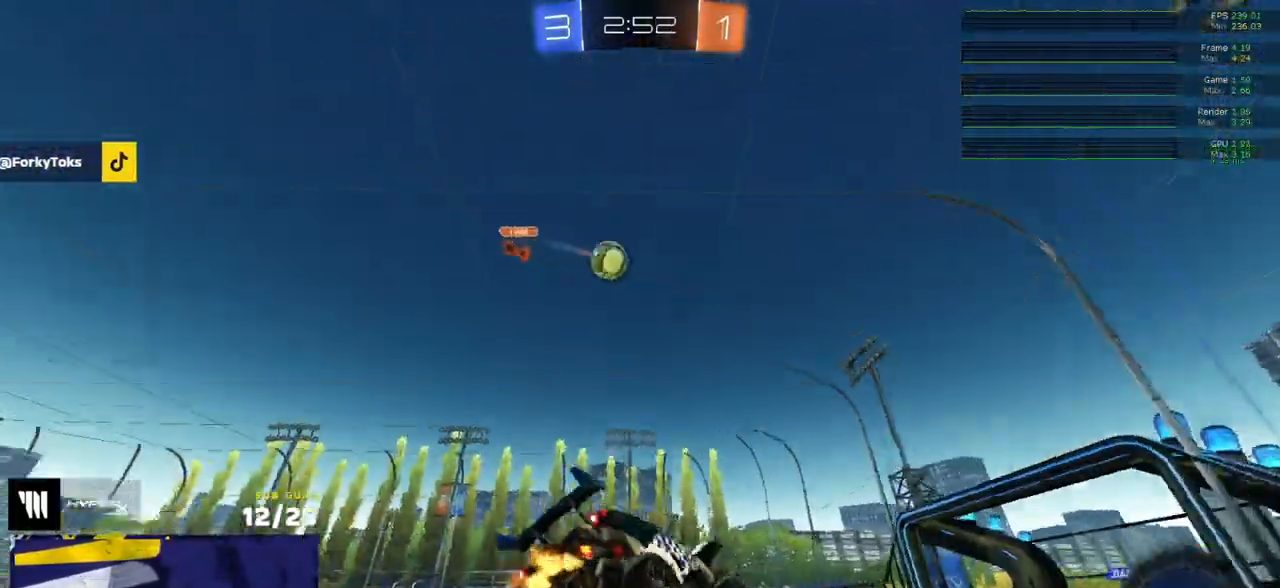
{"buttons": ["R2"], "left_stick": "center", "right_stick": "center", "events": []}
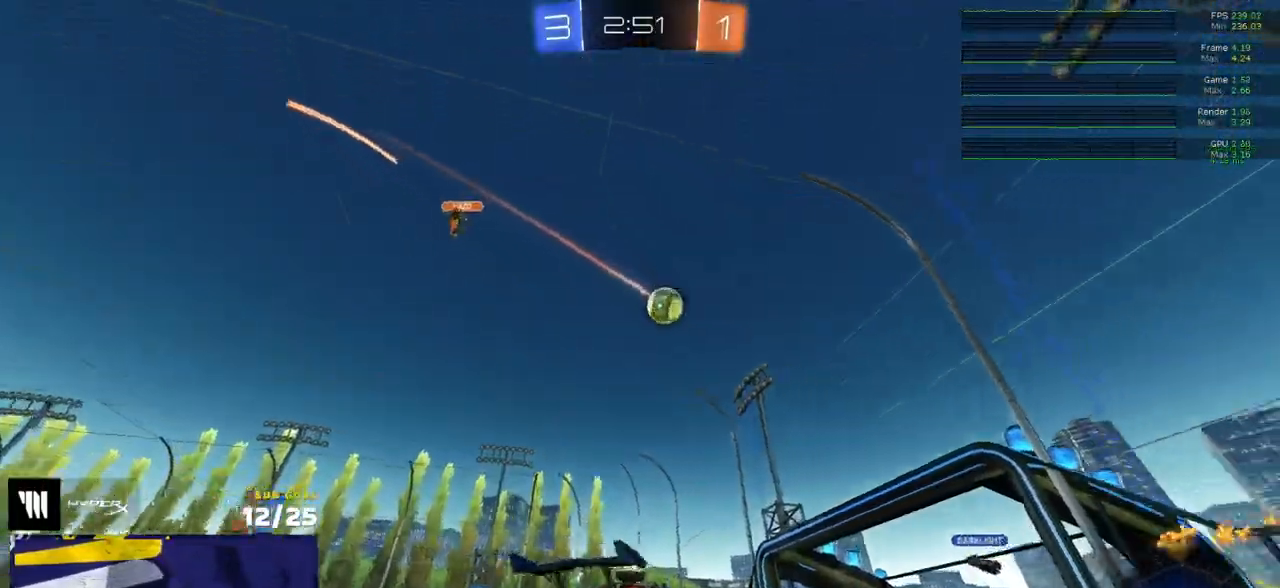
{"buttons": ["R1"], "left_stick": "up-right", "right_stick": "center", "events": [[33, "left_stick", "left"], [67, "A", "down"], [83, "left_stick", "down-left"], [317, "A", "up"], [317, "R1", "down"], [317, "R2", "up"], [317, "left_stick", "center"], [350, "A", "down"], [383, "X", "down"], [433, "X", "up"], [433, "left_stick", "up-right"], [483, "A", "up"]]}
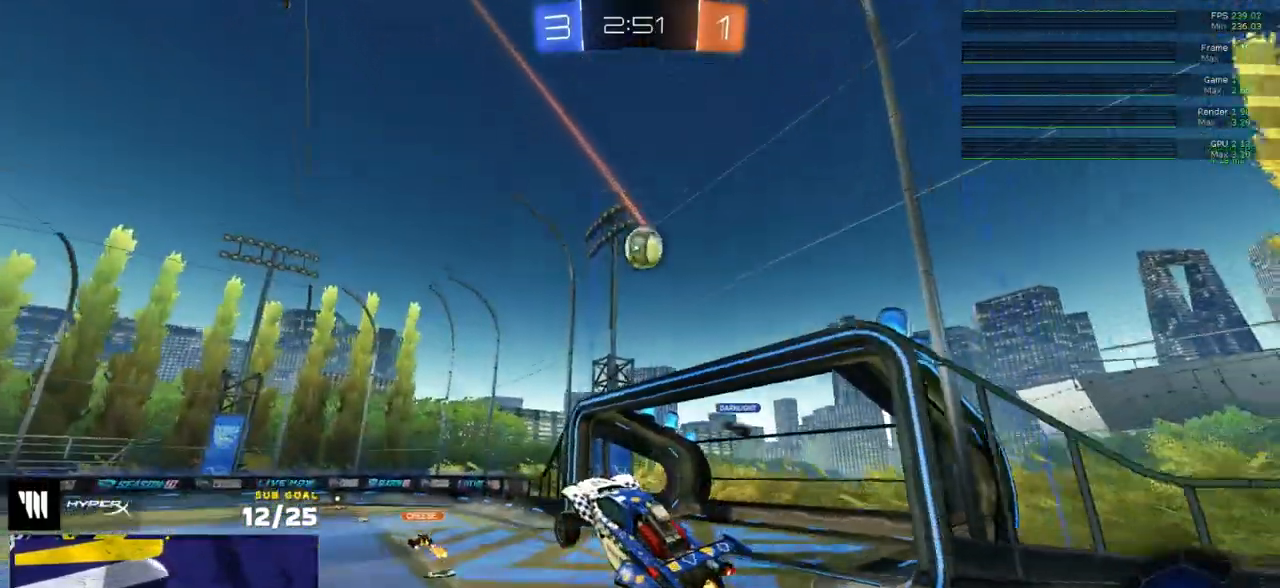
{"buttons": ["L1", "R1"], "left_stick": "left", "right_stick": "center", "events": [[167, "left_stick", "up-left"], [250, "R1", "up"], [250, "left_stick", "down-left"], [317, "L1", "down"], [317, "left_stick", "up-left"], [383, "R1", "down"], [483, "left_stick", "left"]]}
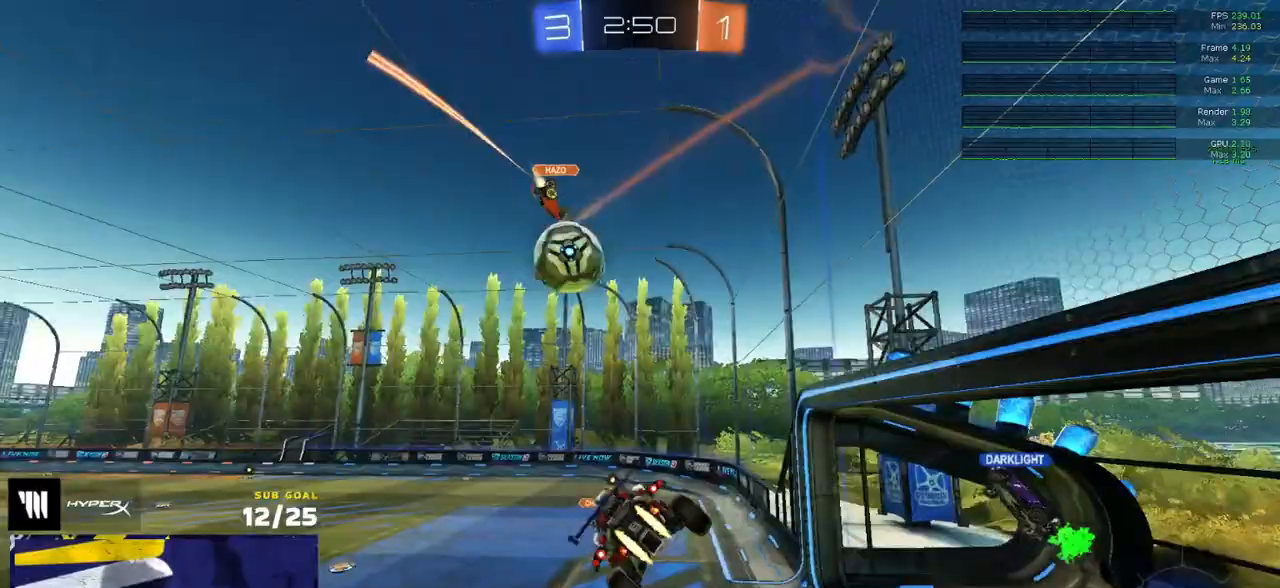
{"buttons": [], "left_stick": "left", "right_stick": "center", "events": [[33, "left_stick", "down-left"], [83, "L1", "up"], [150, "left_stick", "down-right"], [217, "left_stick", "center"], [267, "left_stick", "down"], [283, "R1", "up"], [317, "left_stick", "center"], [383, "left_stick", "left"]]}
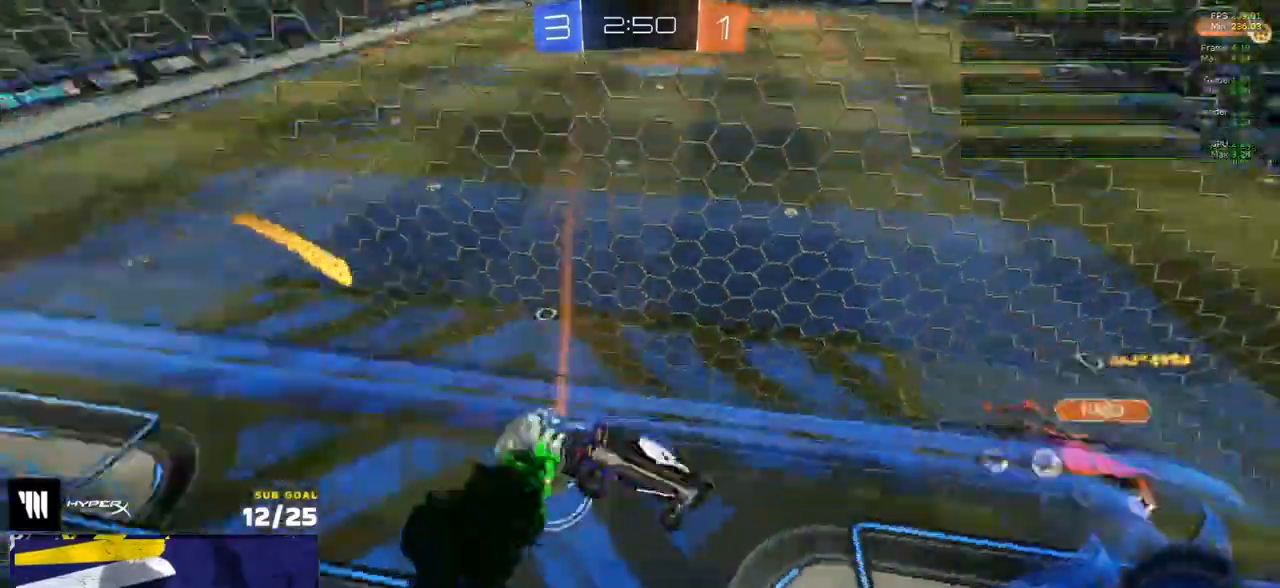
{"buttons": ["R2"], "left_stick": "center", "right_stick": "center", "events": [[17, "L2", "down"], [150, "R2", "down"], [450, "left_stick", "center"], [467, "L2", "up"]]}
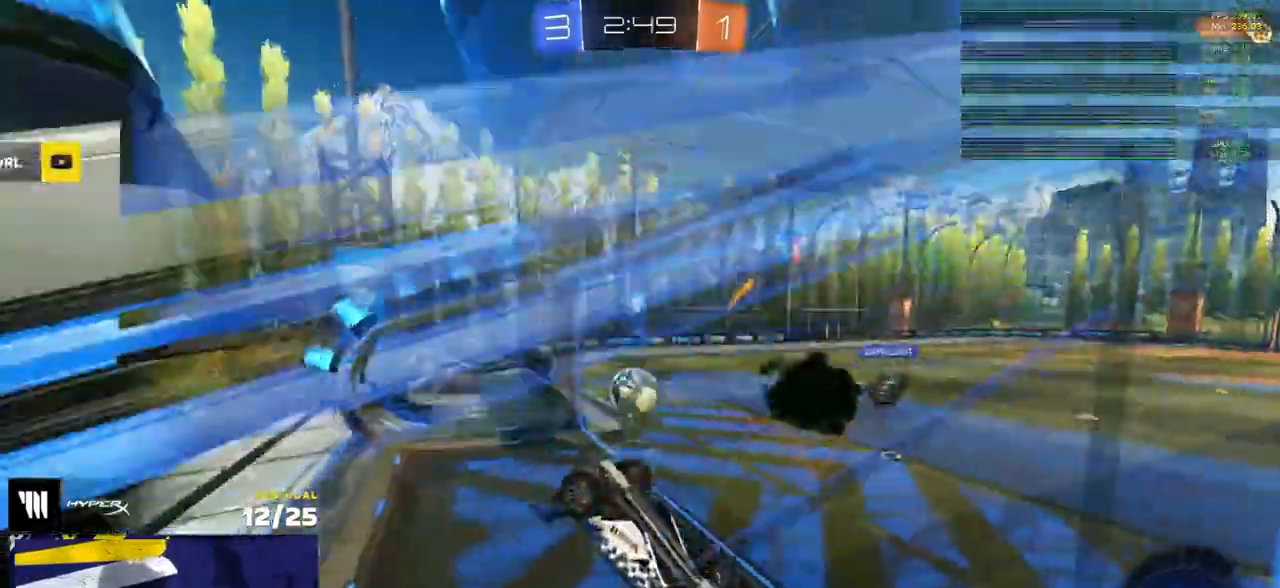
{"buttons": ["R2"], "left_stick": "down", "right_stick": "center", "events": [[33, "left_stick", "down"], [100, "L3", "down"], [467, "L3", "up"]]}
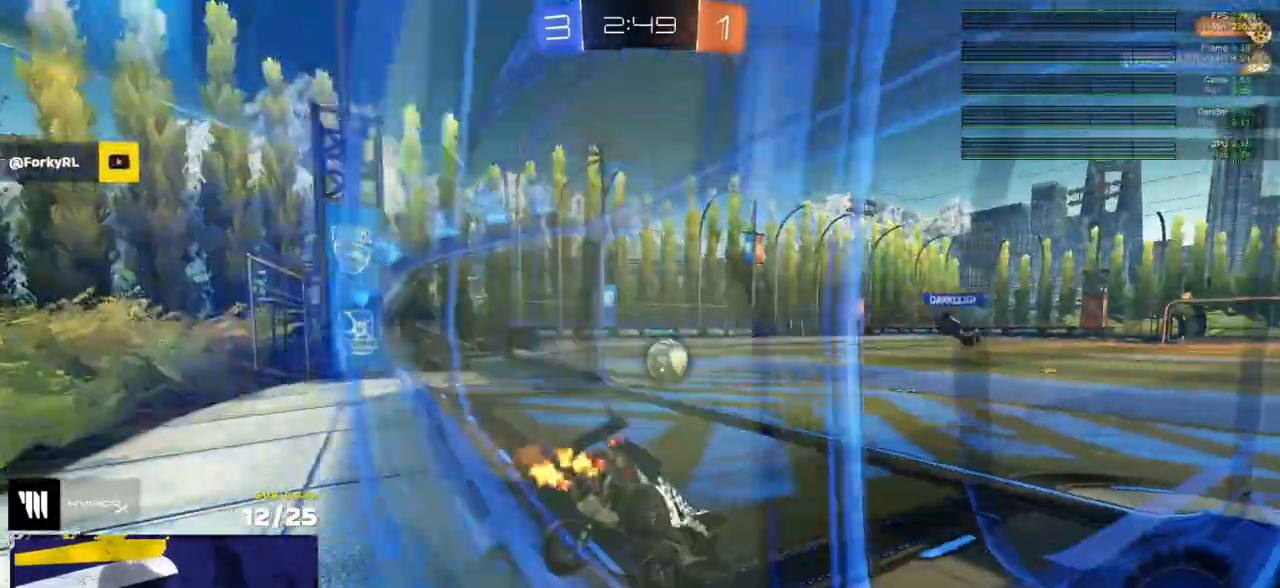
{"buttons": ["R2"], "left_stick": "up-left", "right_stick": "center", "events": [[67, "left_stick", "left"], [283, "left_stick", "up-left"]]}
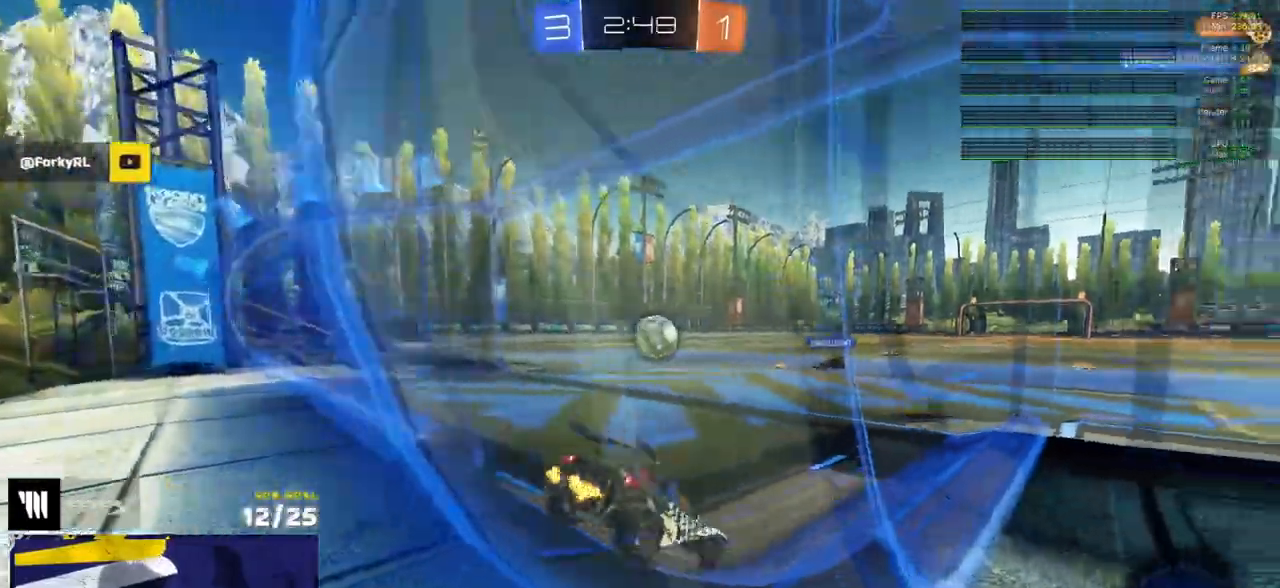
{"buttons": ["R2"], "left_stick": "center", "right_stick": "center", "events": [[50, "left_stick", "left"], [267, "left_stick", "center"]]}
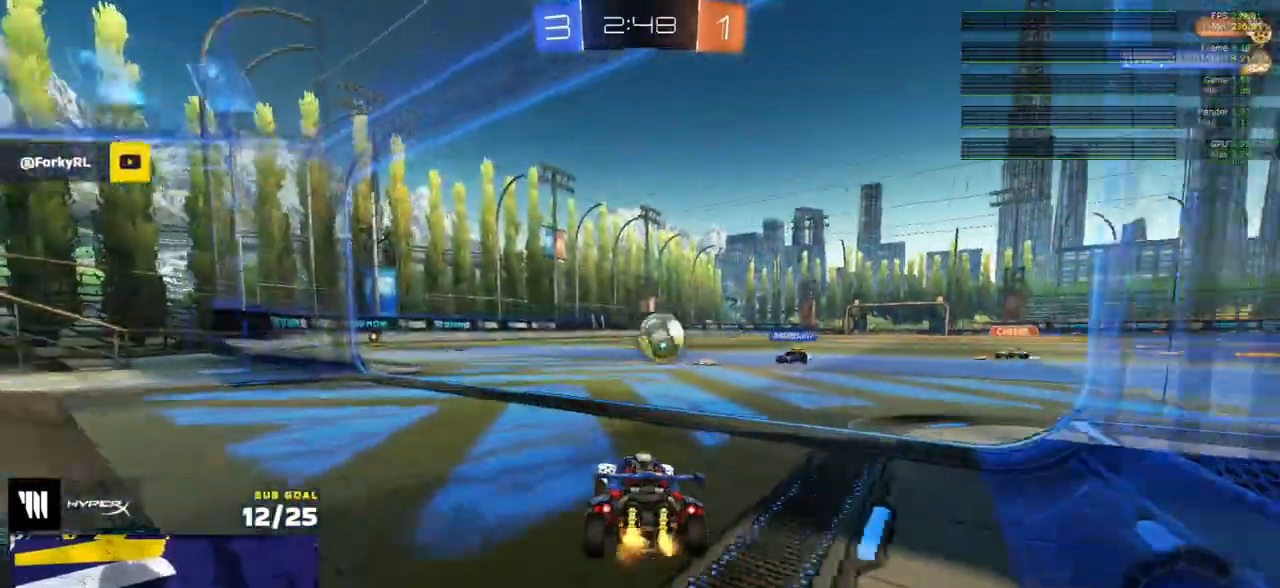
{"buttons": ["R2"], "left_stick": "center", "right_stick": "center", "events": [[200, "left_stick", "left"], [500, "left_stick", "center"]]}
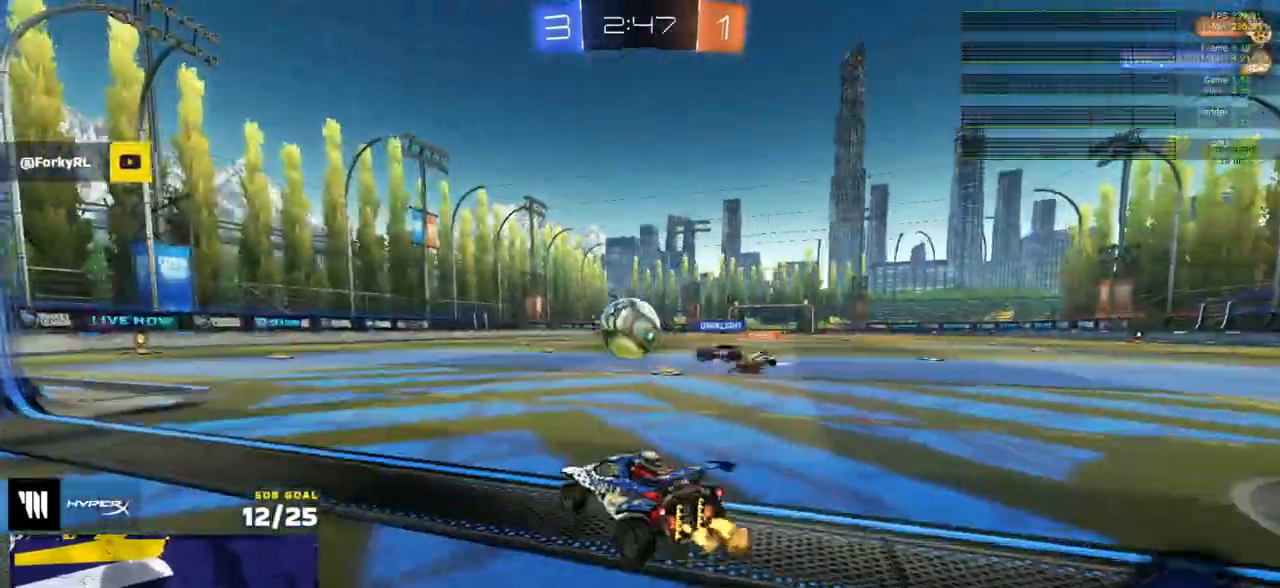
{"buttons": ["A", "R1", "R2"], "left_stick": "left", "right_stick": "center", "events": [[200, "left_stick", "left"], [250, "R1", "down"], [500, "A", "down"]]}
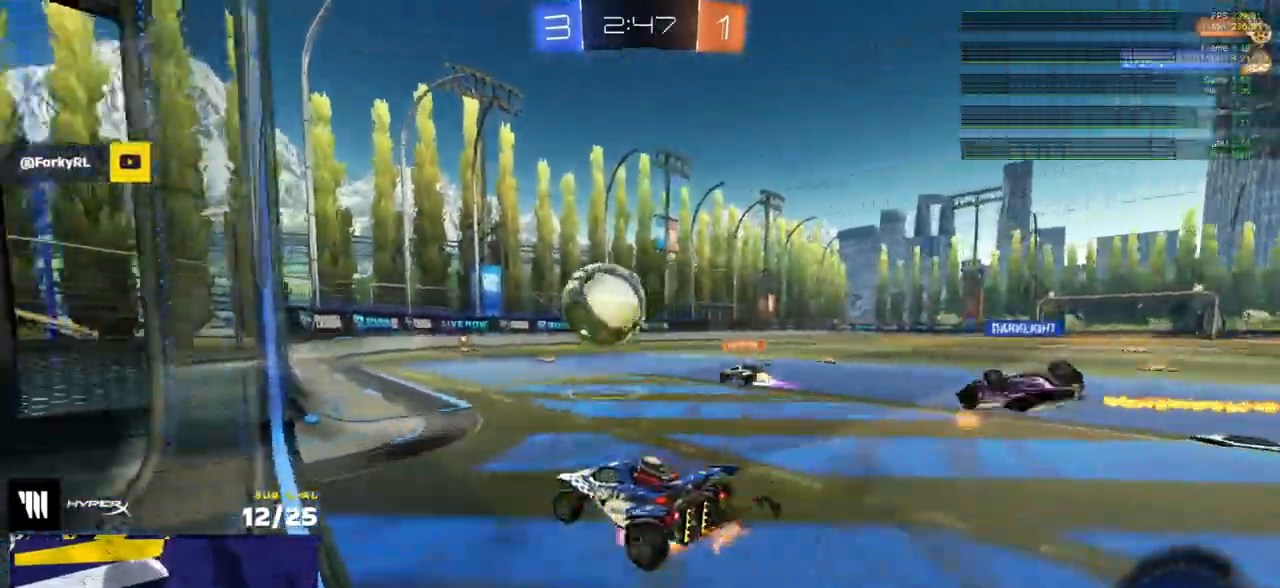
{"buttons": ["R2", "L3"], "left_stick": "center", "right_stick": "center", "events": [[17, "left_stick", "up"], [67, "R1", "up"], [83, "A", "up"], [100, "left_stick", "right"], [183, "left_stick", "center"], [333, "L3", "down"]]}
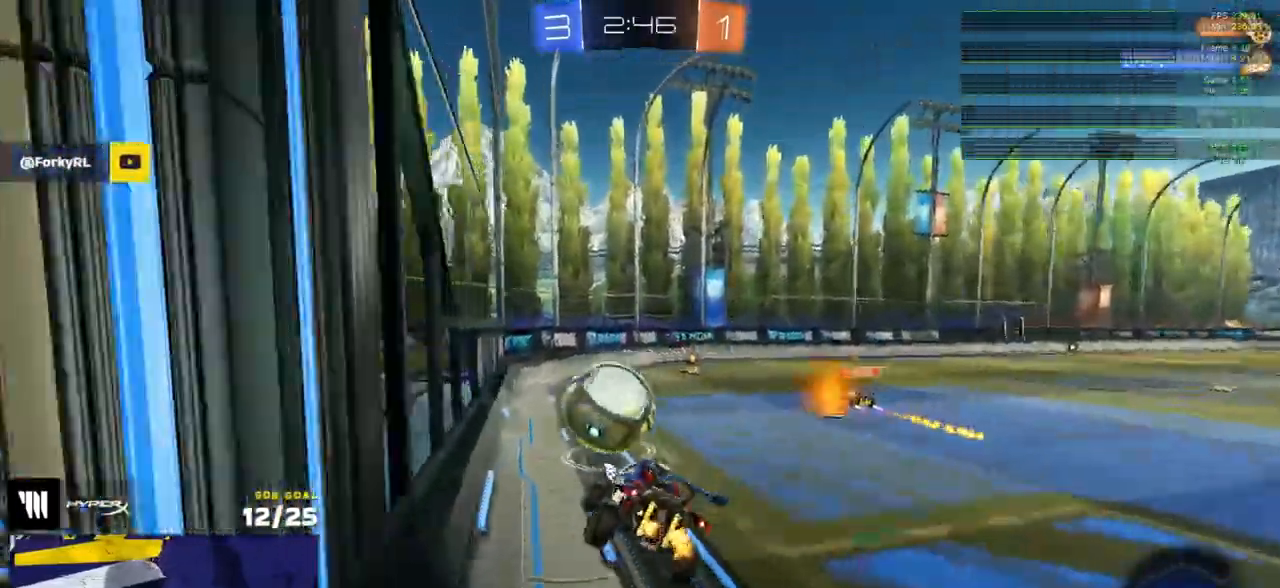
{"buttons": ["R2"], "left_stick": "down-right", "right_stick": "center", "events": [[17, "left_stick", "down"], [150, "left_stick", "left"], [183, "L3", "up"], [300, "A", "down"], [367, "A", "up"], [483, "left_stick", "down-right"]]}
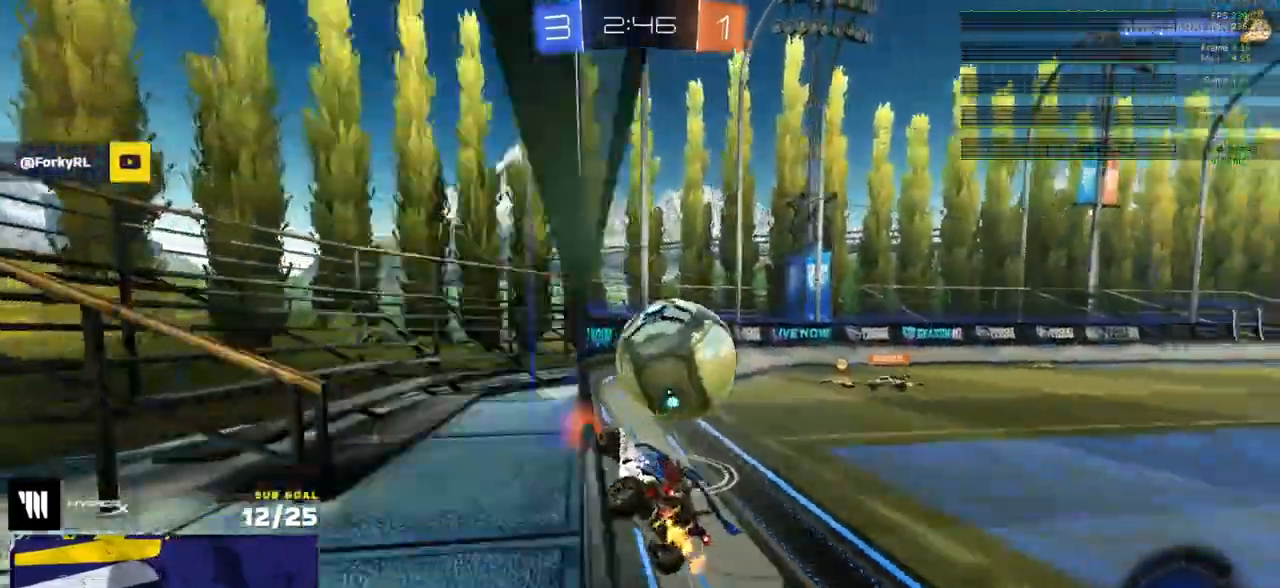
{"buttons": ["L2"], "left_stick": "left", "right_stick": "center", "events": [[67, "left_stick", "right"], [233, "left_stick", "center"], [300, "R2", "up"], [300, "left_stick", "right"], [333, "L2", "down"], [350, "left_stick", "center"], [417, "left_stick", "left"]]}
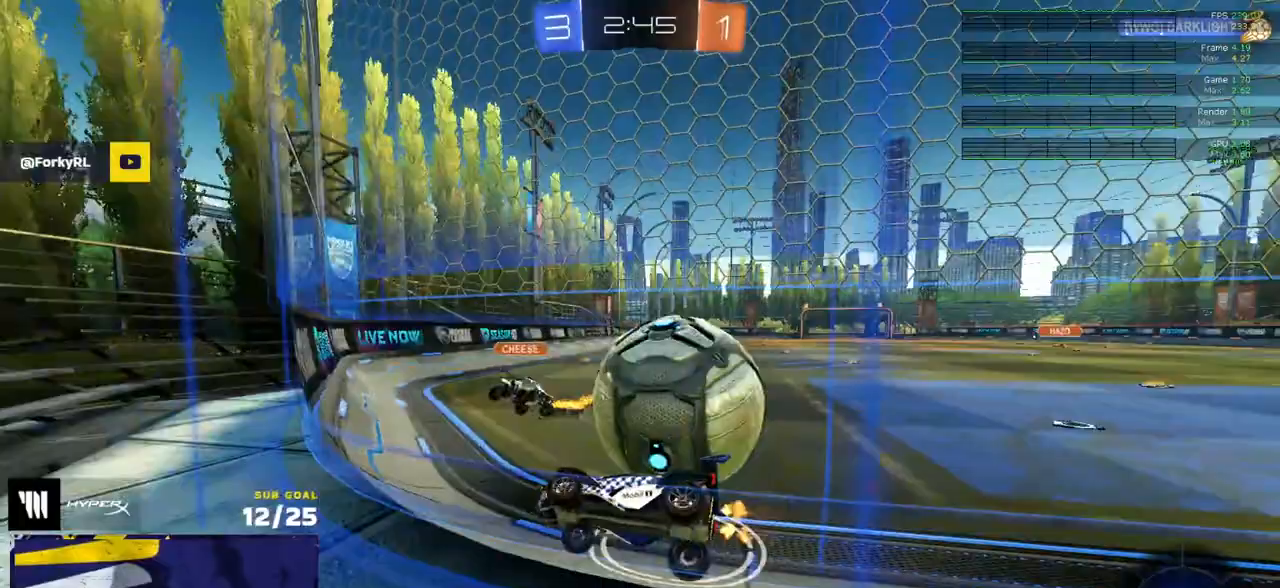
{"buttons": ["L2"], "left_stick": "up-right", "right_stick": "center", "events": [[67, "left_stick", "up"], [217, "left_stick", "up-right"]]}